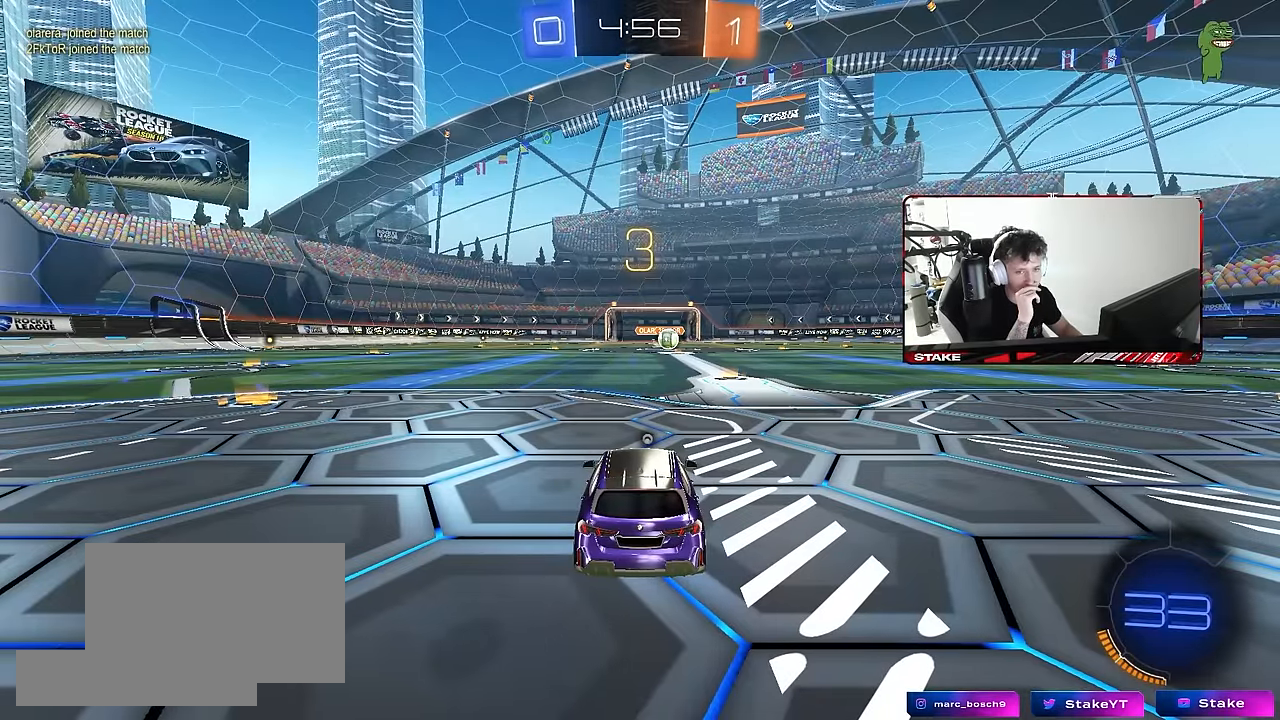
Gameplay with keyboard and mouse; each line is a JSON object with the keys and mouse buttons held at the frame after it. "events" lists presses ("down") and releases ("up") of "1", "2", "3", "4", "5", "a", "alt", "c", "caps_lock", "ctrl", "d", "e", "f", "g", "q", "r", "s", "shift", "space", "t", "tab", "v", "w", "x", "z", "mouse_left", "mouse_wheel" and "mouse_right" between this image and that frame as [ms after this image, input, new state], when the widget could be followed in between. "mouse_left", "mouse_wheel", "mouse_right" = the "left", "wheel", "right" buttons of the "mouse" list. No other keys are recorded. "wheel" means that the mouse wheel is clicked or scrolled. "mouse_move" is the direction in which the mouse moves at that frame (one of eight, or "still"), when it could be read.
{"keys": [], "mouse": [], "mouse_move": "still", "events": []}
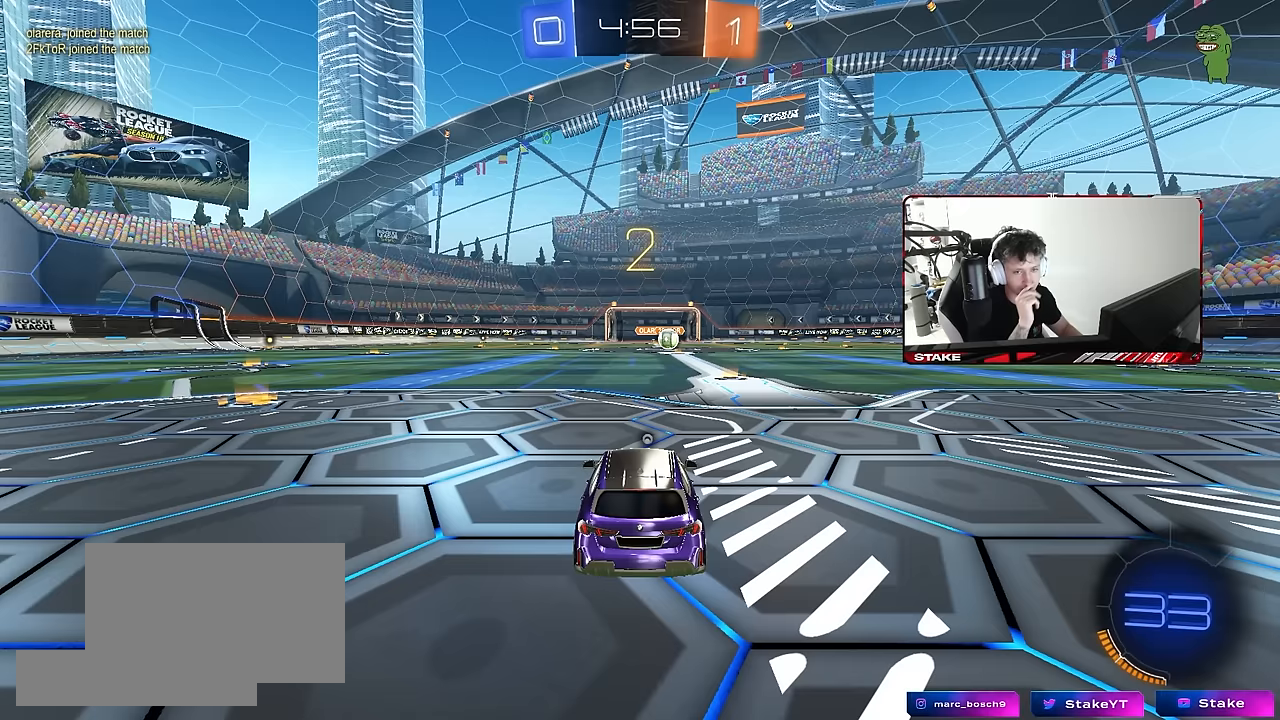
{"keys": ["w"], "mouse": ["left"], "mouse_move": "up-right", "events": [[400, "w", "down"], [483, "mouse_left", "down"]]}
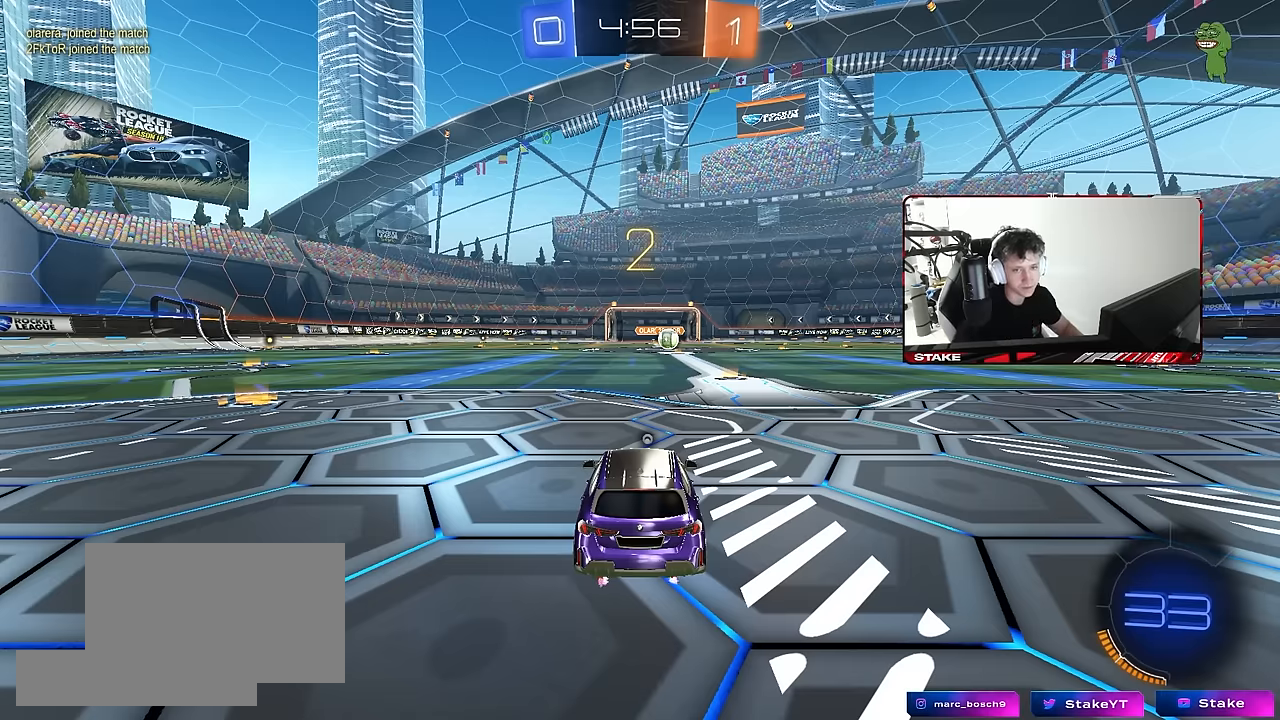
{"keys": ["w"], "mouse": ["left"], "mouse_move": "left", "events": []}
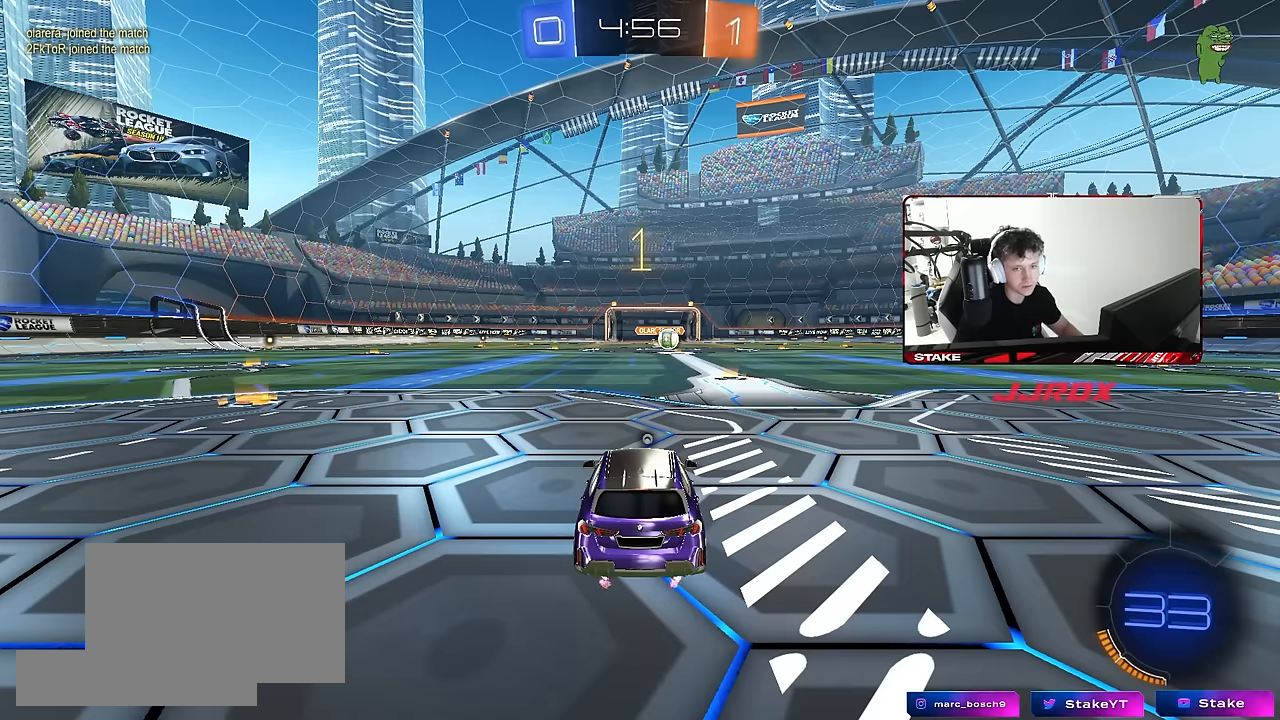
{"keys": ["w"], "mouse": ["left"], "mouse_move": "left", "events": []}
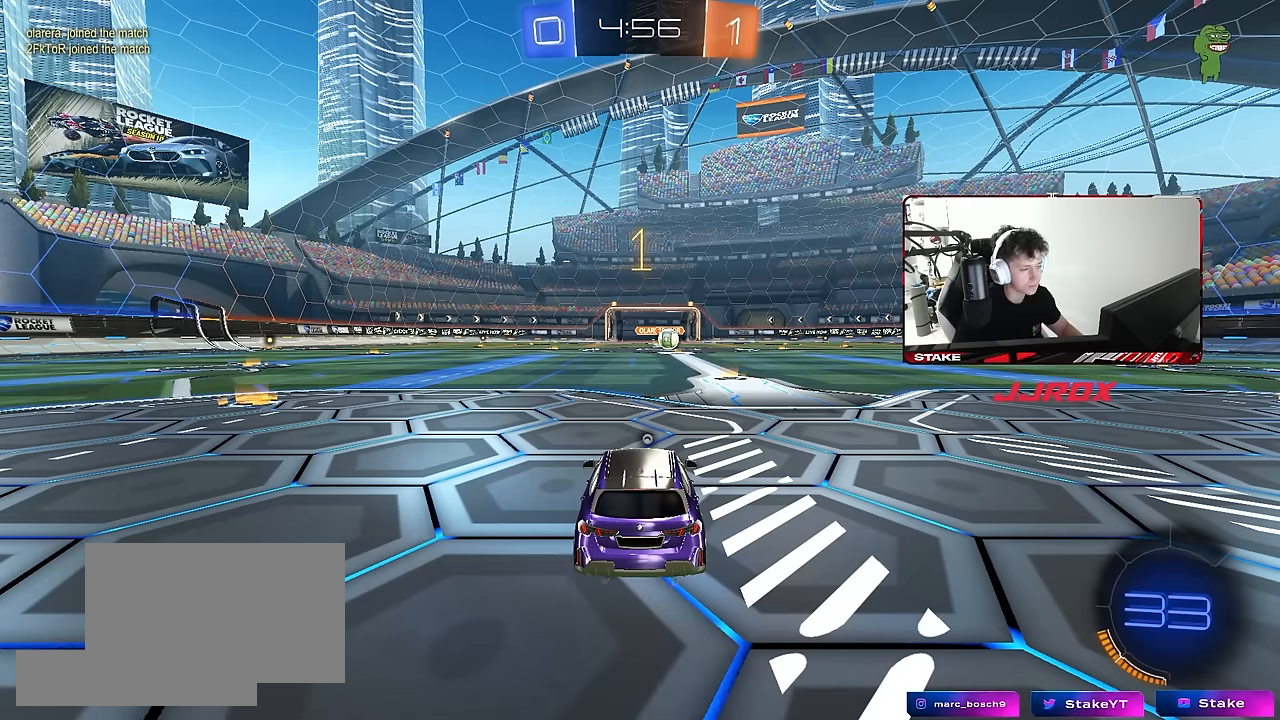
{"keys": ["w"], "mouse": ["left"], "mouse_move": "still", "events": [[200, "d", "down"], [350, "d", "up"]]}
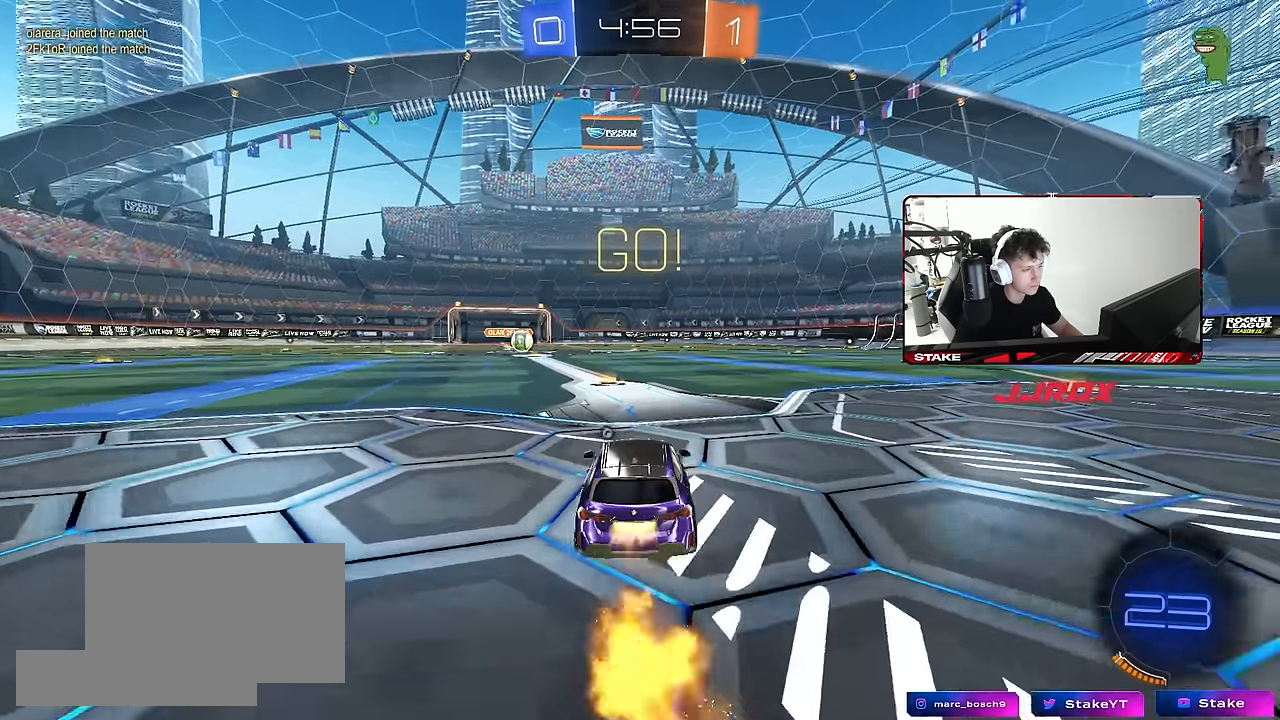
{"keys": ["a", "s", "shift"], "mouse": ["left"], "mouse_move": "right", "events": [[83, "space", "down"], [133, "a", "down"], [133, "mouse_right", "down"], [167, "mouse_right", "up"], [167, "shift", "down"], [217, "mouse_right", "down"], [217, "space", "up"], [267, "s", "down"], [267, "w", "up"], [367, "mouse_right", "up"]]}
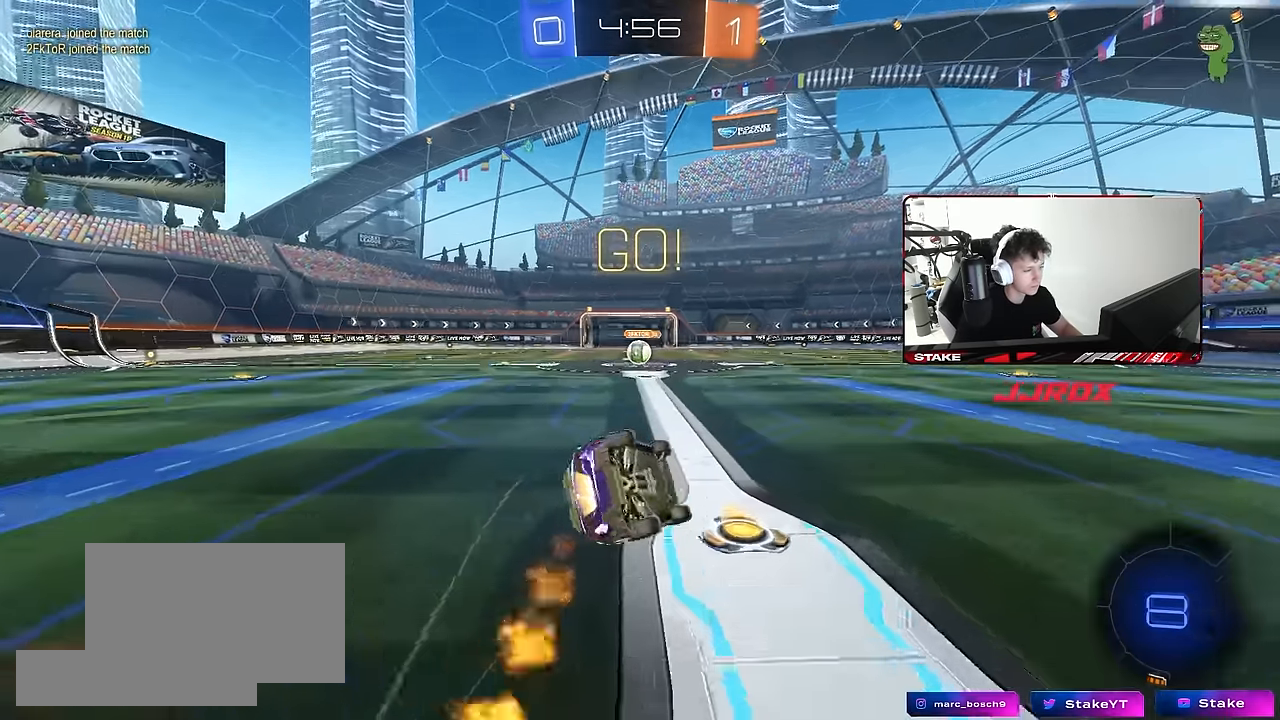
{"keys": ["a", "s", "shift"], "mouse": [], "mouse_move": "still", "events": [[200, "s", "up"], [200, "space", "down"], [283, "s", "down"], [383, "space", "up"], [467, "mouse_left", "up"]]}
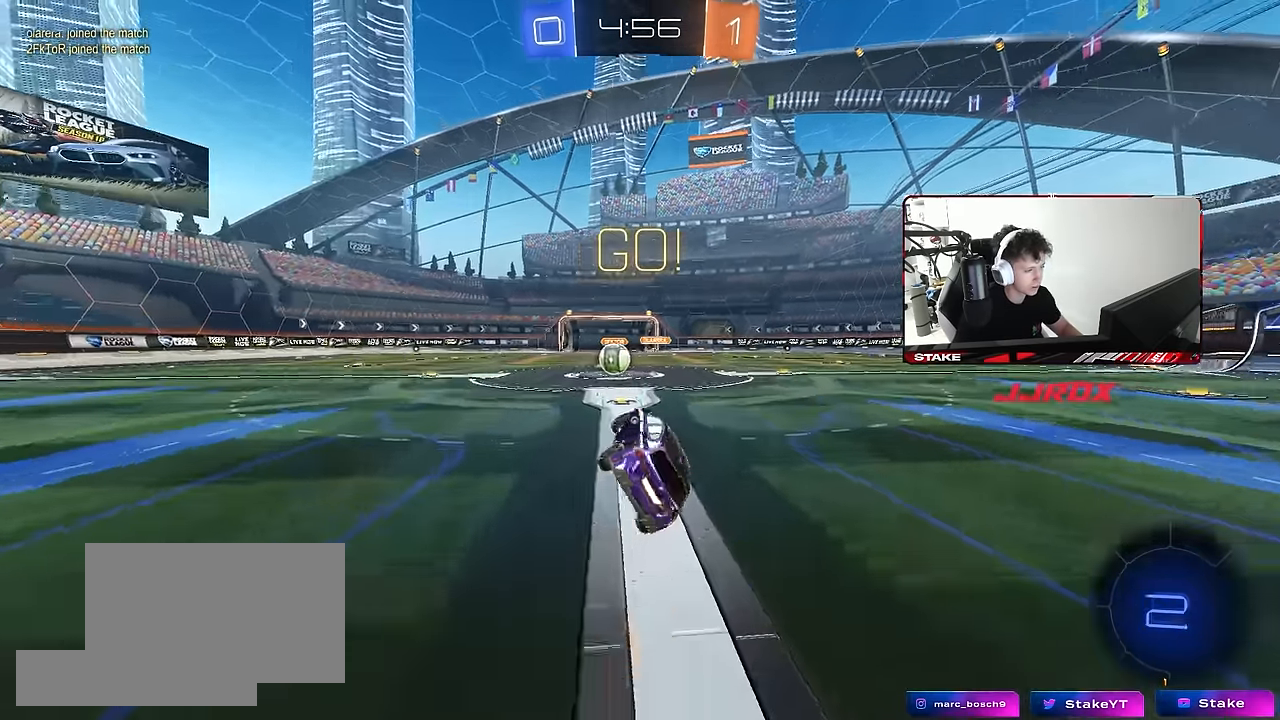
{"keys": ["d", "space"], "mouse": [], "mouse_move": "still", "events": [[17, "a", "up"], [17, "s", "up"], [17, "shift", "up"], [350, "w", "down"], [400, "a", "down"], [433, "a", "up"], [483, "d", "down"], [483, "space", "down"], [483, "w", "up"]]}
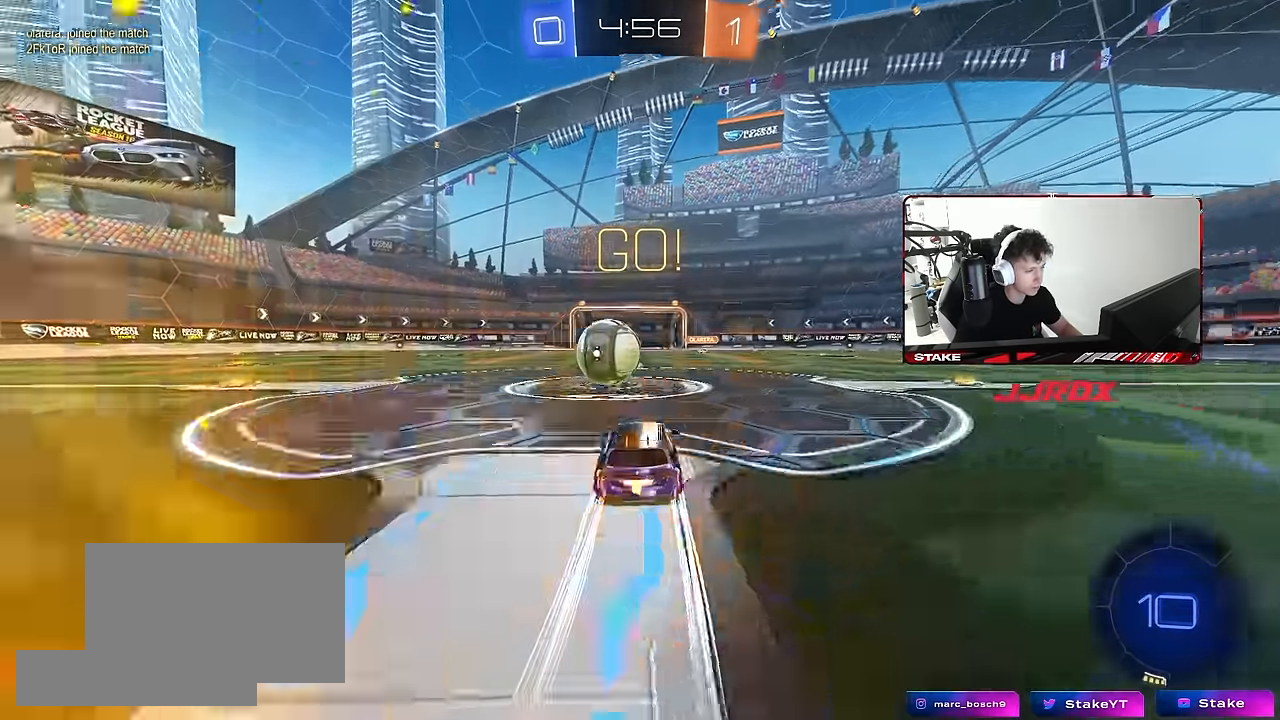
{"keys": ["a", "shift"], "mouse": [], "mouse_move": "still", "events": [[33, "mouse_left", "down"], [33, "mouse_right", "down"], [83, "space", "up"], [133, "a", "down"], [133, "d", "up"], [133, "mouse_right", "up"], [133, "shift", "down"], [217, "mouse_right", "down"], [367, "mouse_left", "up"], [417, "mouse_right", "up"]]}
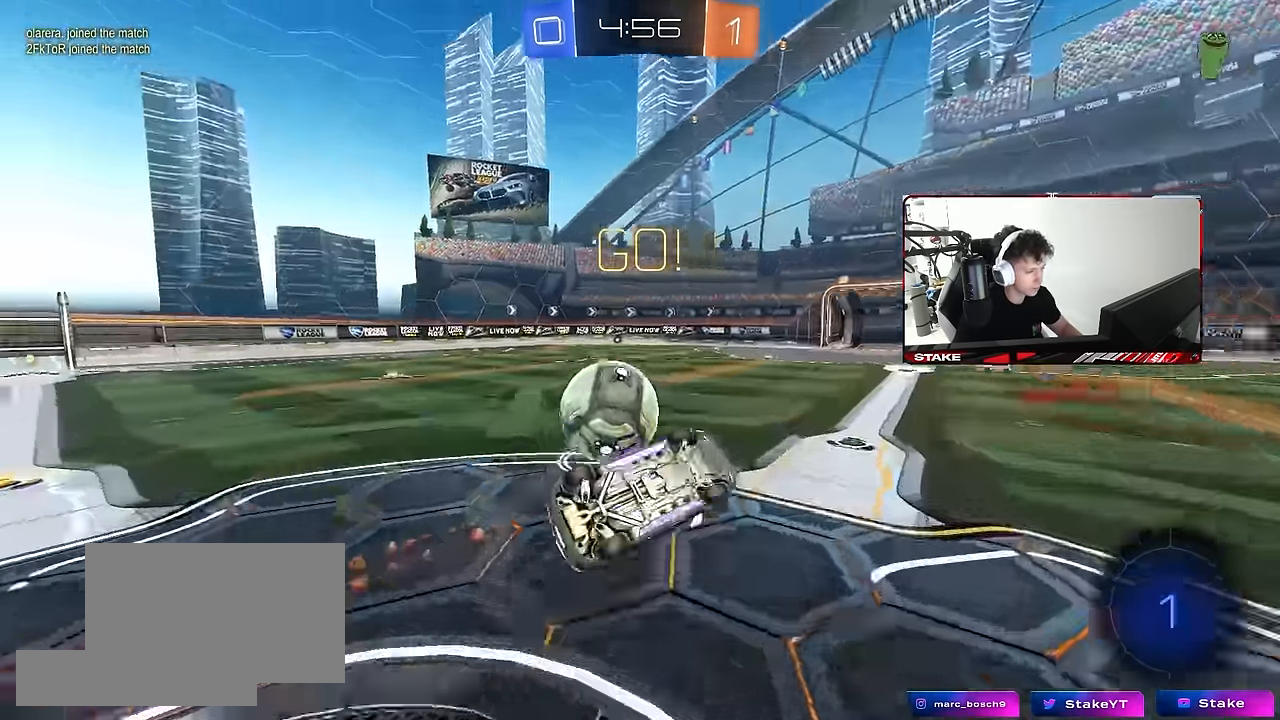
{"keys": ["a", "space", "w"], "mouse": [], "mouse_move": "still", "events": [[183, "w", "down"], [333, "space", "down"], [383, "shift", "up"]]}
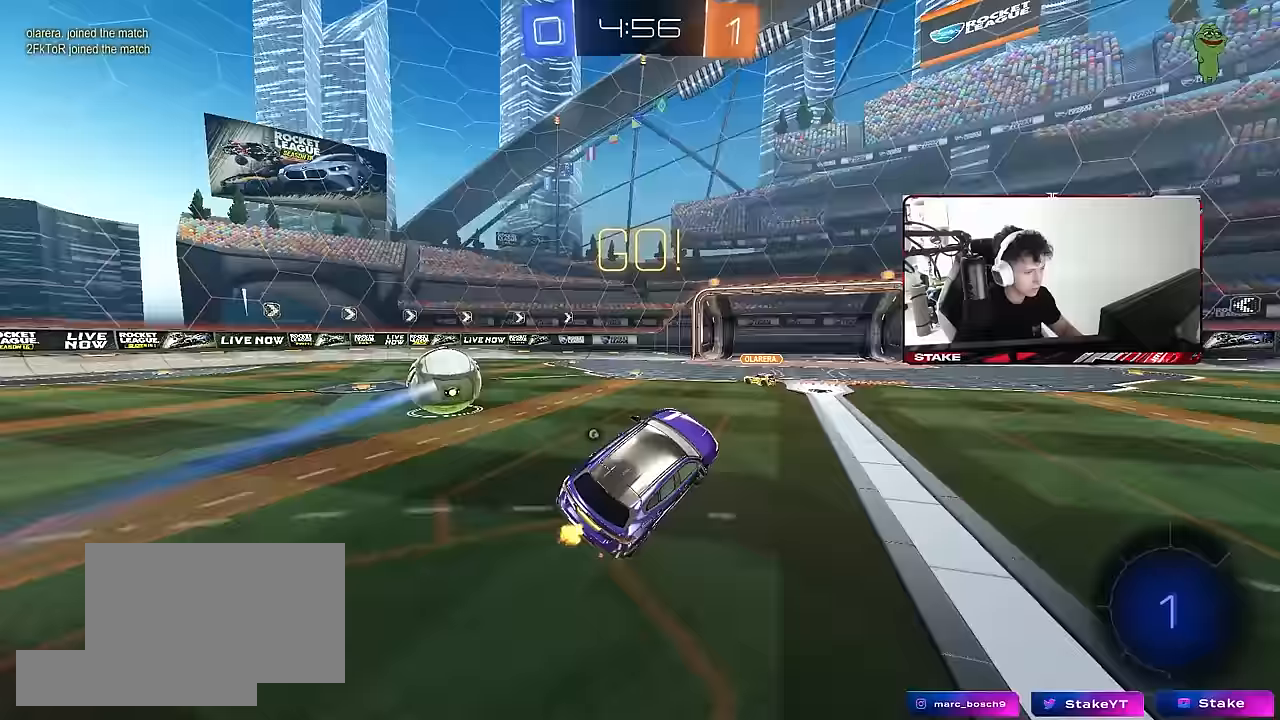
{"keys": ["a", "w"], "mouse": ["left"], "mouse_move": "still", "events": [[17, "space", "up"], [200, "a", "up"], [300, "w", "up"], [350, "d", "down"], [400, "mouse_left", "down"], [400, "w", "down"], [433, "a", "down"], [433, "d", "up"]]}
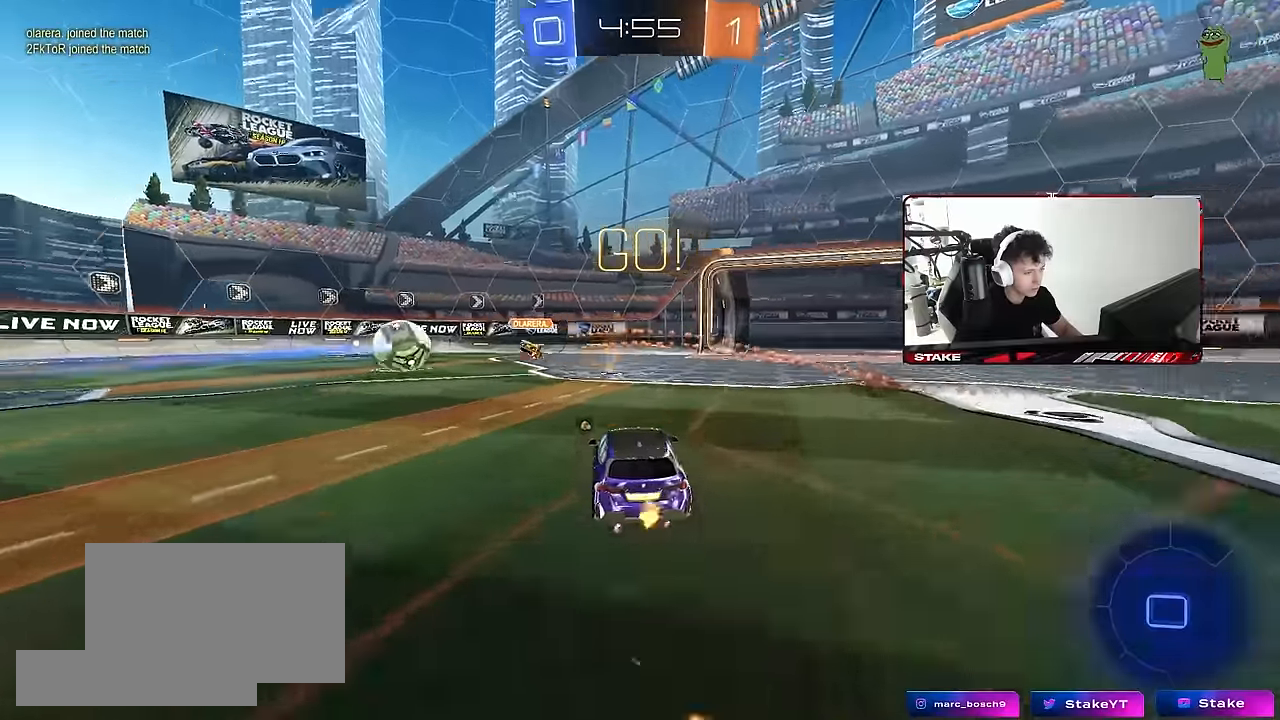
{"keys": ["a", "w"], "mouse": [], "mouse_move": "still", "events": [[83, "space", "down"], [133, "shift", "down"], [183, "mouse_left", "up"], [217, "shift", "up"], [217, "space", "up"]]}
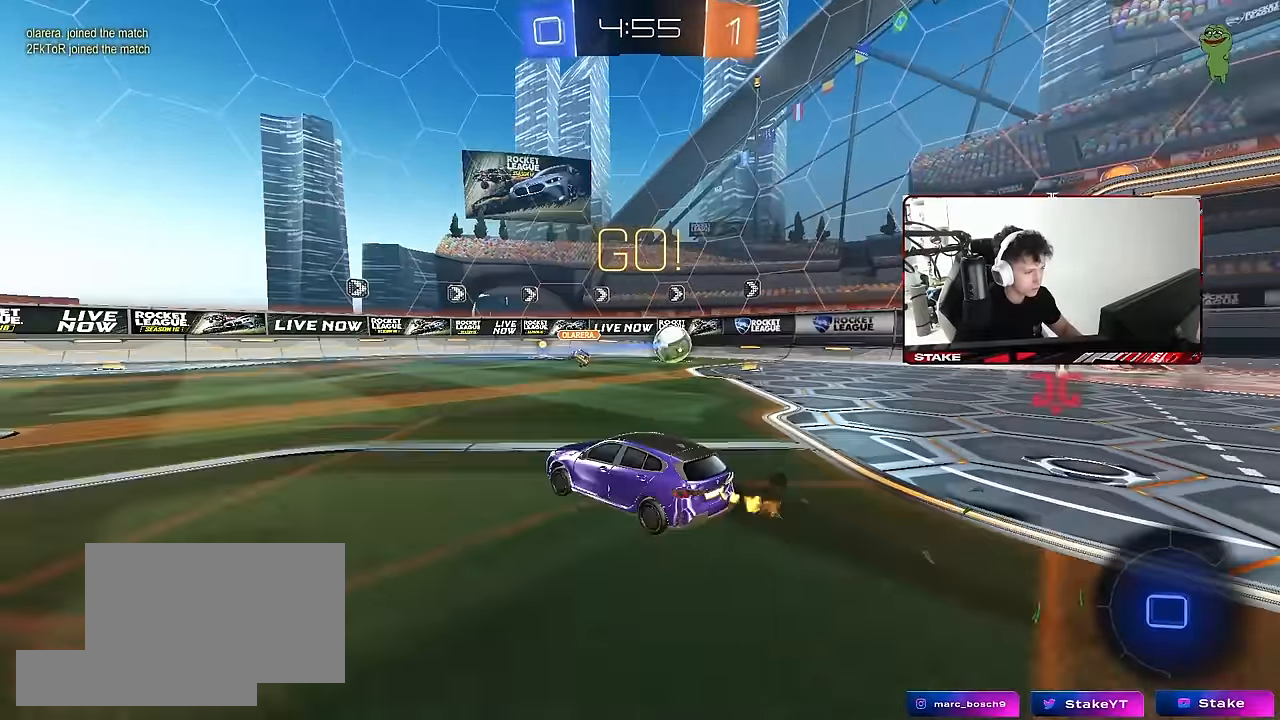
{"keys": ["a", "shift"], "mouse": ["left", "right"], "mouse_move": "down-left", "events": [[233, "space", "down"], [333, "mouse_left", "down"], [333, "mouse_right", "down"], [383, "shift", "down"], [383, "space", "up"], [467, "w", "up"]]}
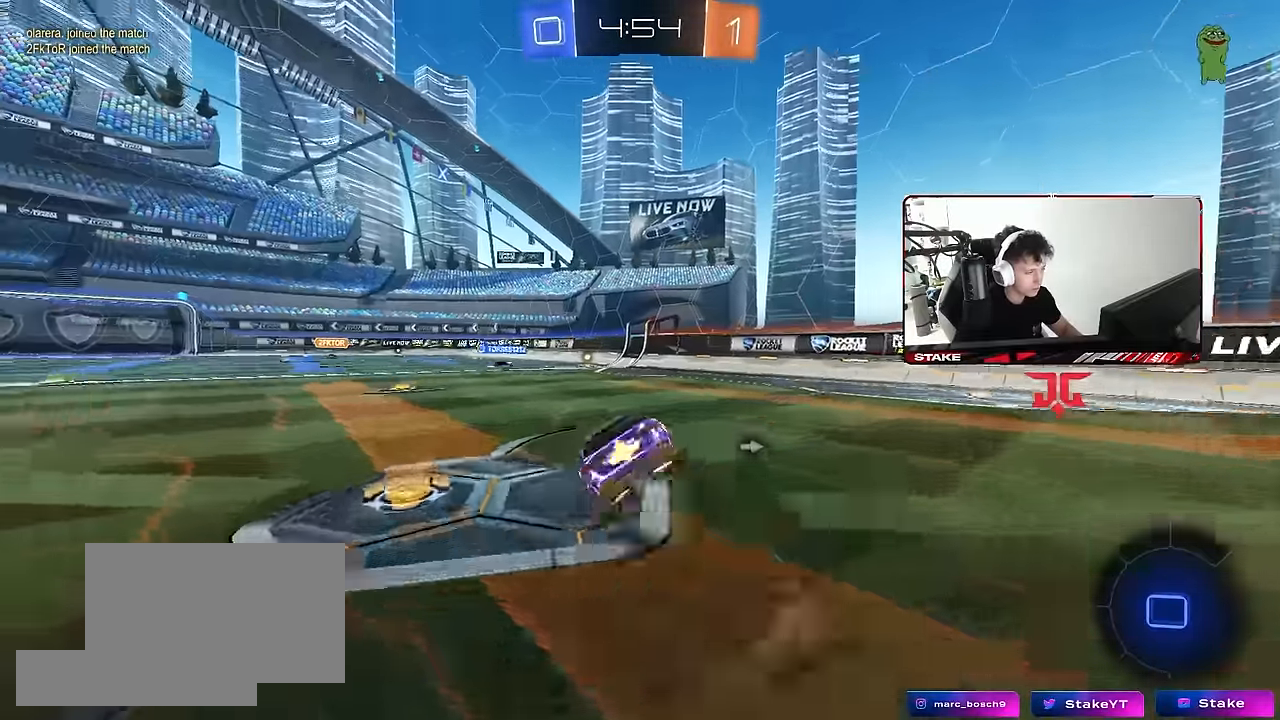
{"keys": ["a", "s", "shift"], "mouse": [], "mouse_move": "still", "events": [[17, "s", "down"], [117, "mouse_right", "up"], [300, "s", "up"], [350, "mouse_left", "up"], [400, "s", "down"]]}
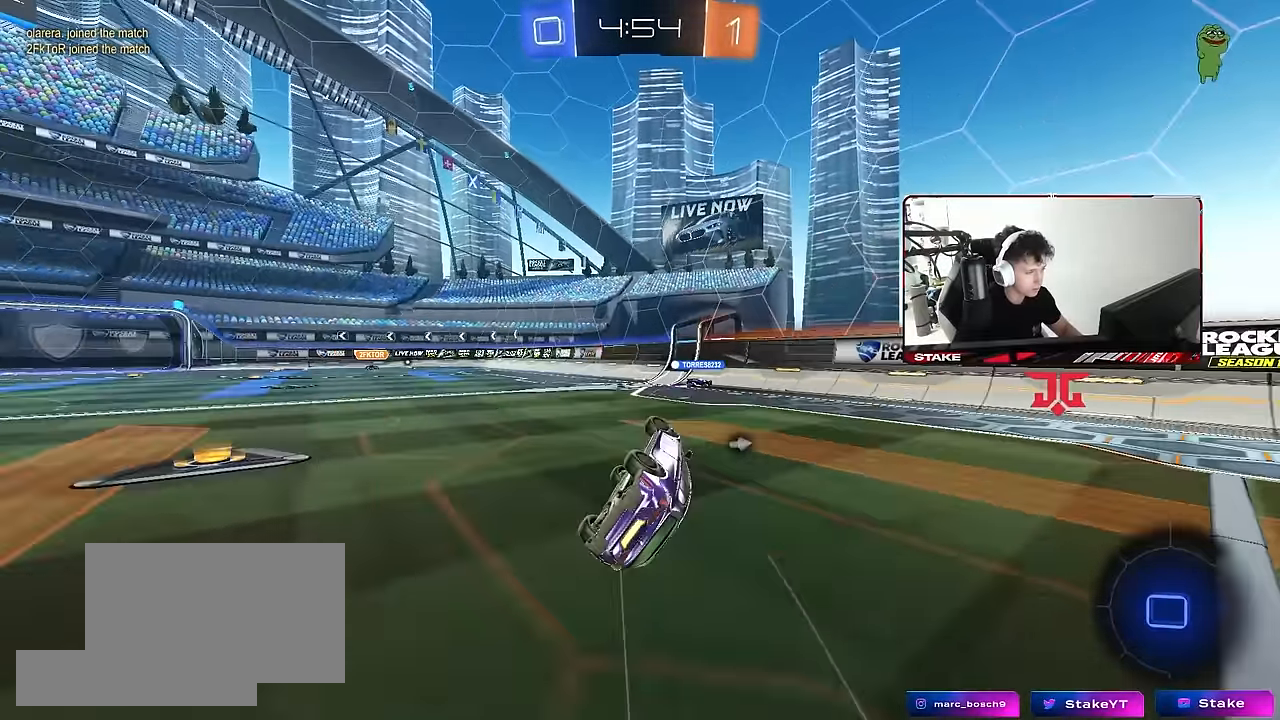
{"keys": ["w"], "mouse": [], "mouse_move": "still", "events": [[33, "s", "up"], [217, "a", "up"], [217, "shift", "up"], [450, "w", "down"]]}
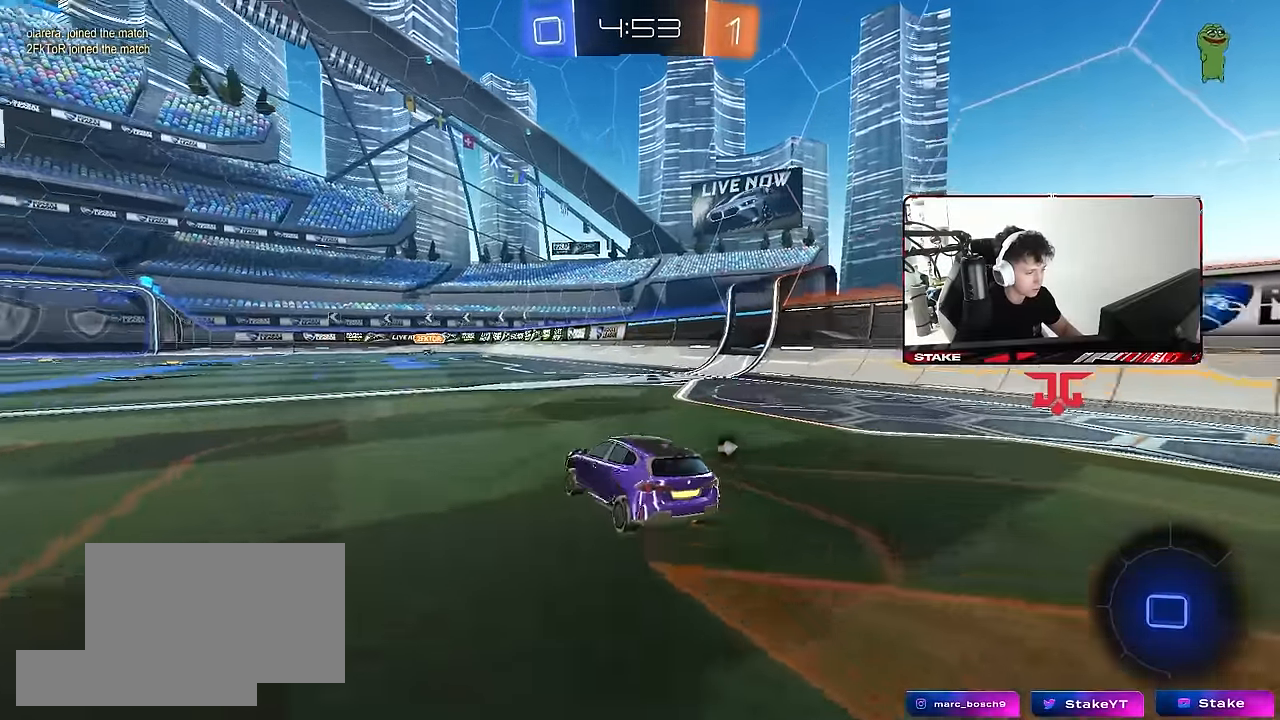
{"keys": ["a", "w"], "mouse": [], "mouse_move": "still", "events": [[100, "a", "down"], [333, "a", "up"], [467, "a", "down"]]}
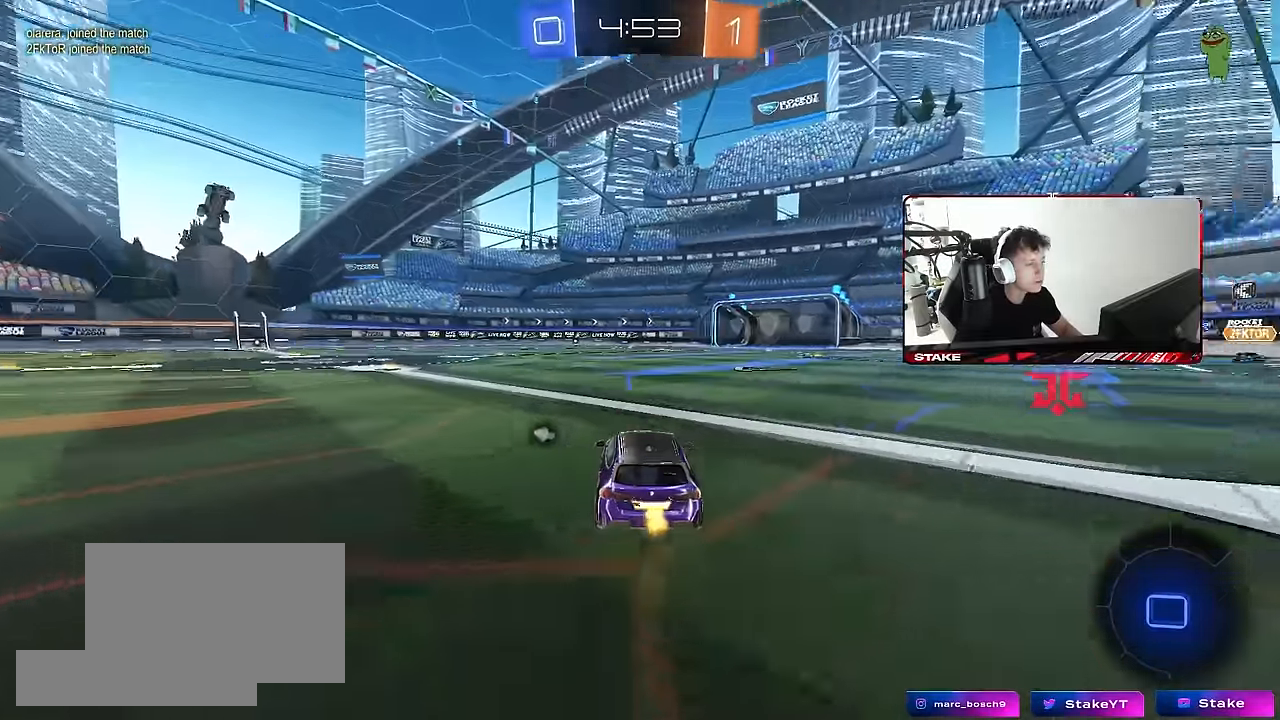
{"keys": ["a", "s", "shift"], "mouse": [], "mouse_move": "still", "events": [[167, "mouse_right", "down"], [167, "space", "down"], [200, "shift", "down"], [250, "mouse_right", "up"], [250, "space", "up"], [300, "mouse_right", "down"], [300, "s", "down"], [300, "w", "up"], [450, "mouse_right", "up"]]}
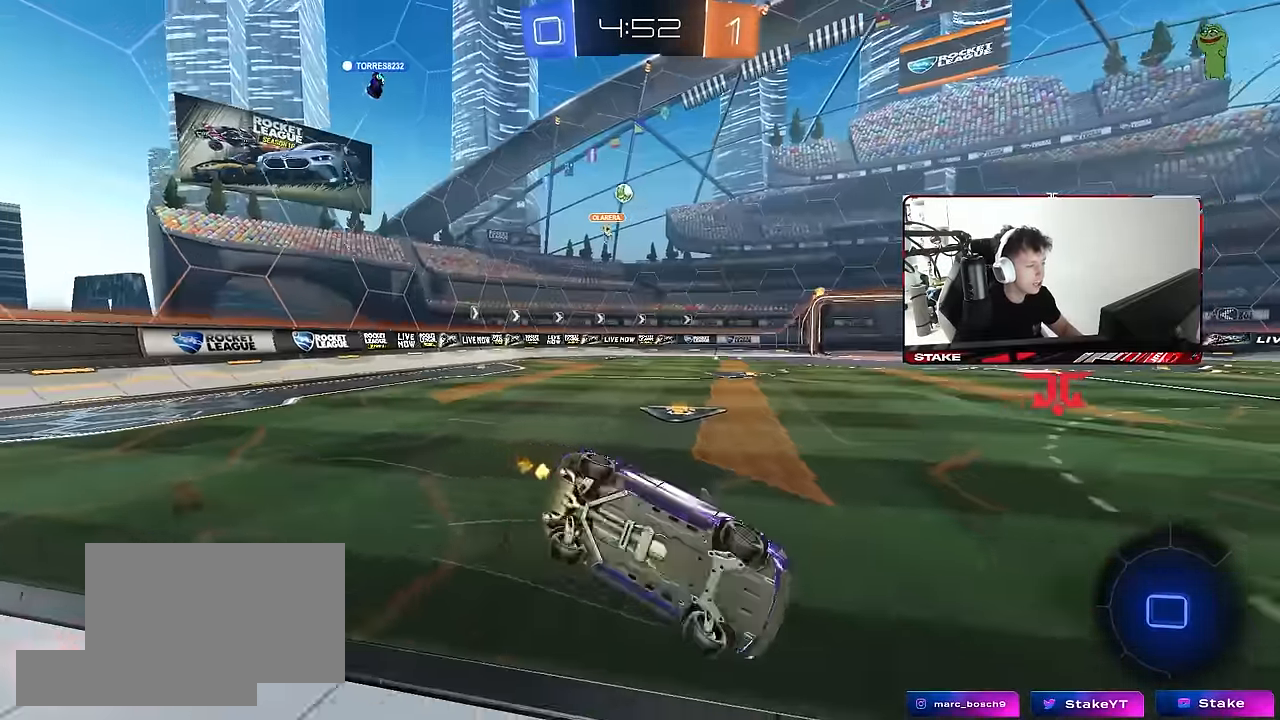
{"keys": ["a"], "mouse": [], "mouse_move": "still", "events": [[133, "s", "up"], [167, "s", "down"], [500, "s", "up"], [500, "shift", "up"]]}
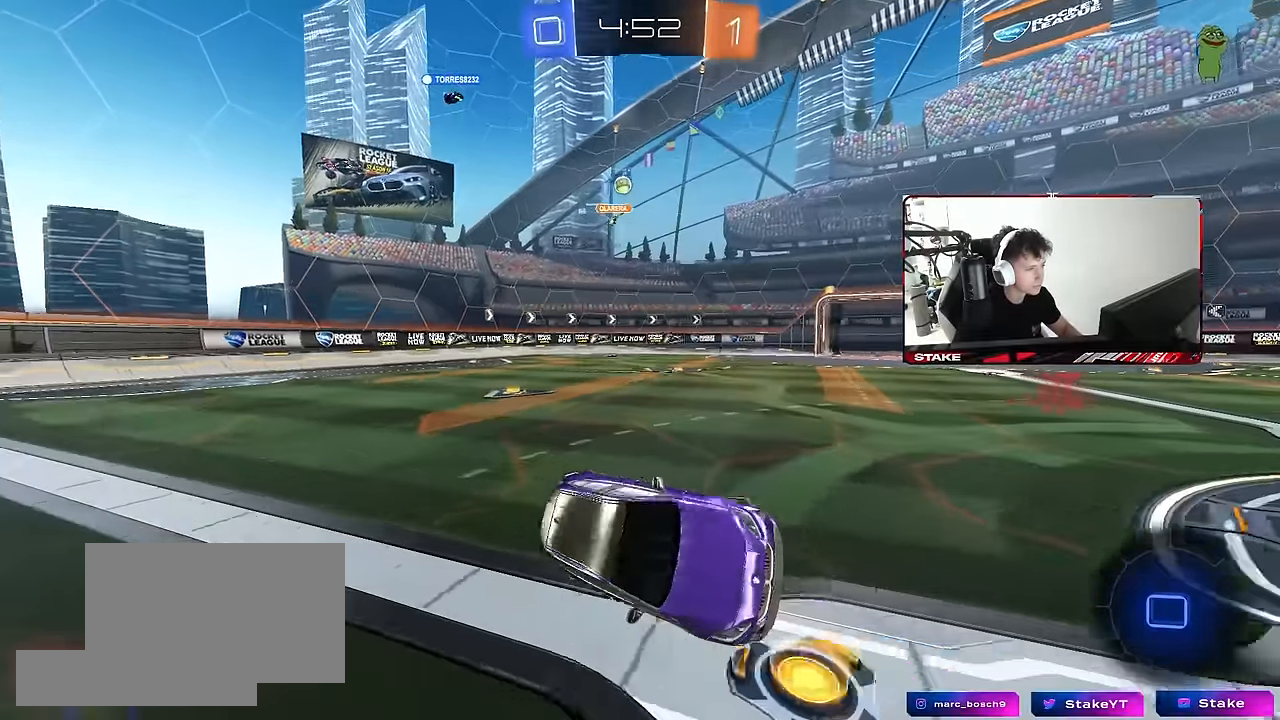
{"keys": ["w"], "mouse": [], "mouse_move": "still", "events": [[50, "a", "up"], [233, "a", "down"], [233, "w", "down"], [383, "a", "up"]]}
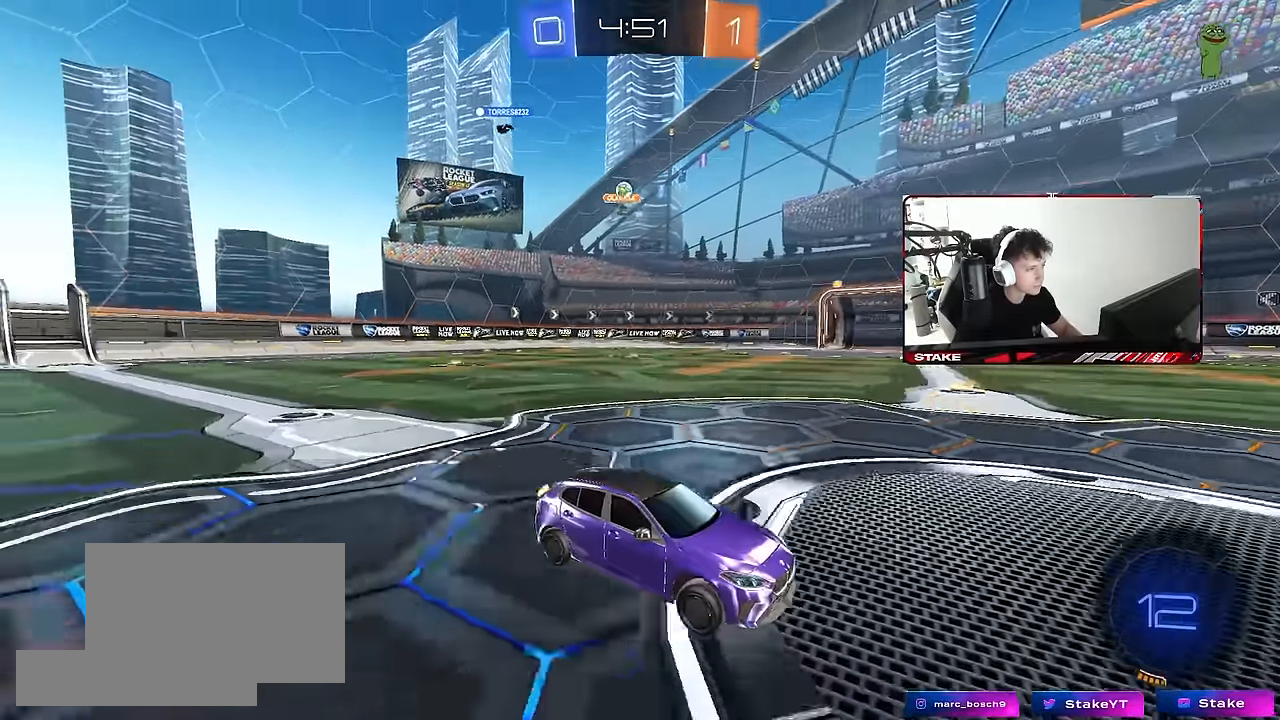
{"keys": ["w"], "mouse": ["left"], "mouse_move": "still", "events": [[117, "a", "down"], [167, "mouse_left", "down"], [200, "a", "up"]]}
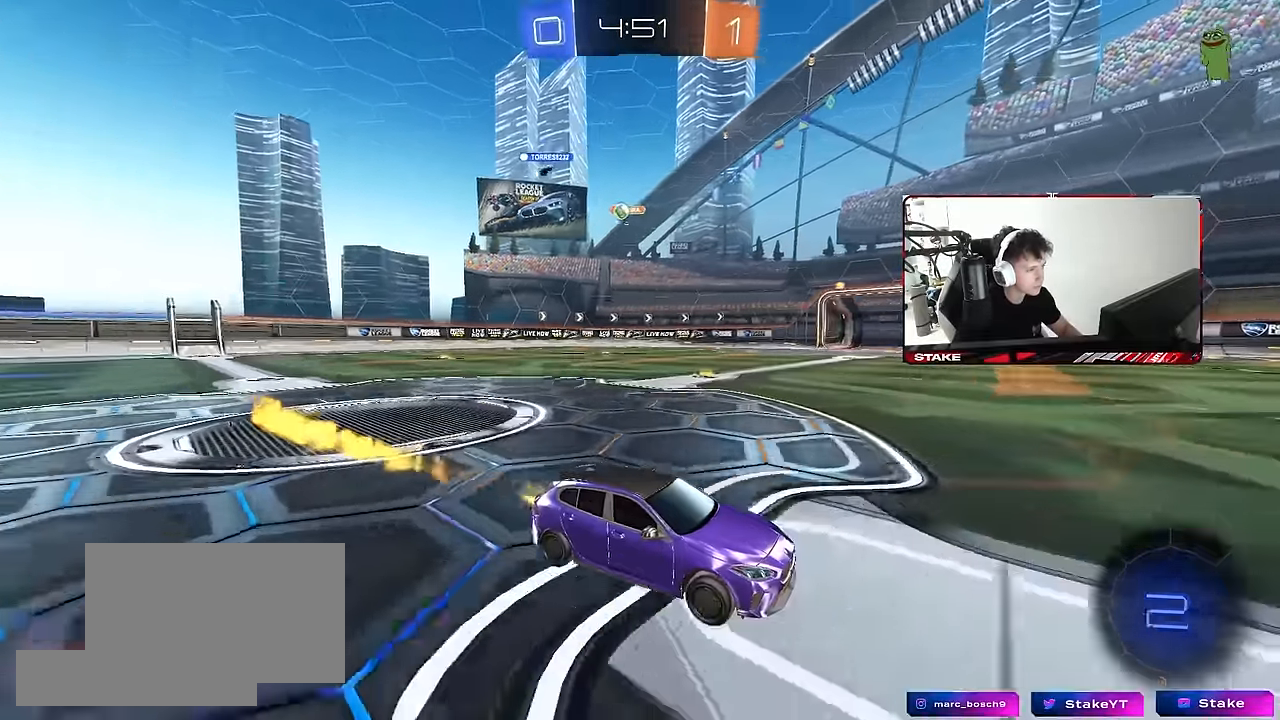
{"keys": ["space", "w"], "mouse": ["left"], "mouse_move": "still", "events": [[133, "space", "down"], [267, "space", "up"], [500, "space", "down"]]}
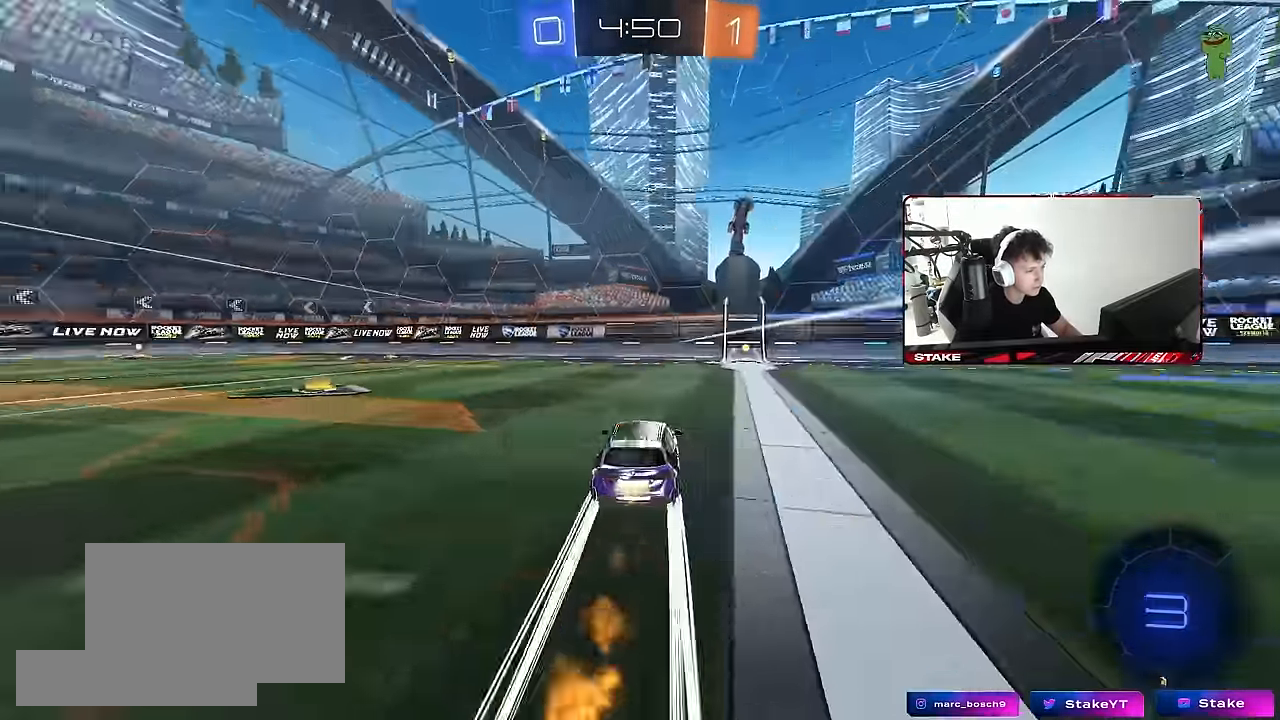
{"keys": ["w"], "mouse": [], "mouse_move": "still", "events": [[50, "d", "down"], [150, "d", "up"], [150, "mouse_left", "up"], [150, "space", "up"], [384, "d", "down"], [467, "d", "up"]]}
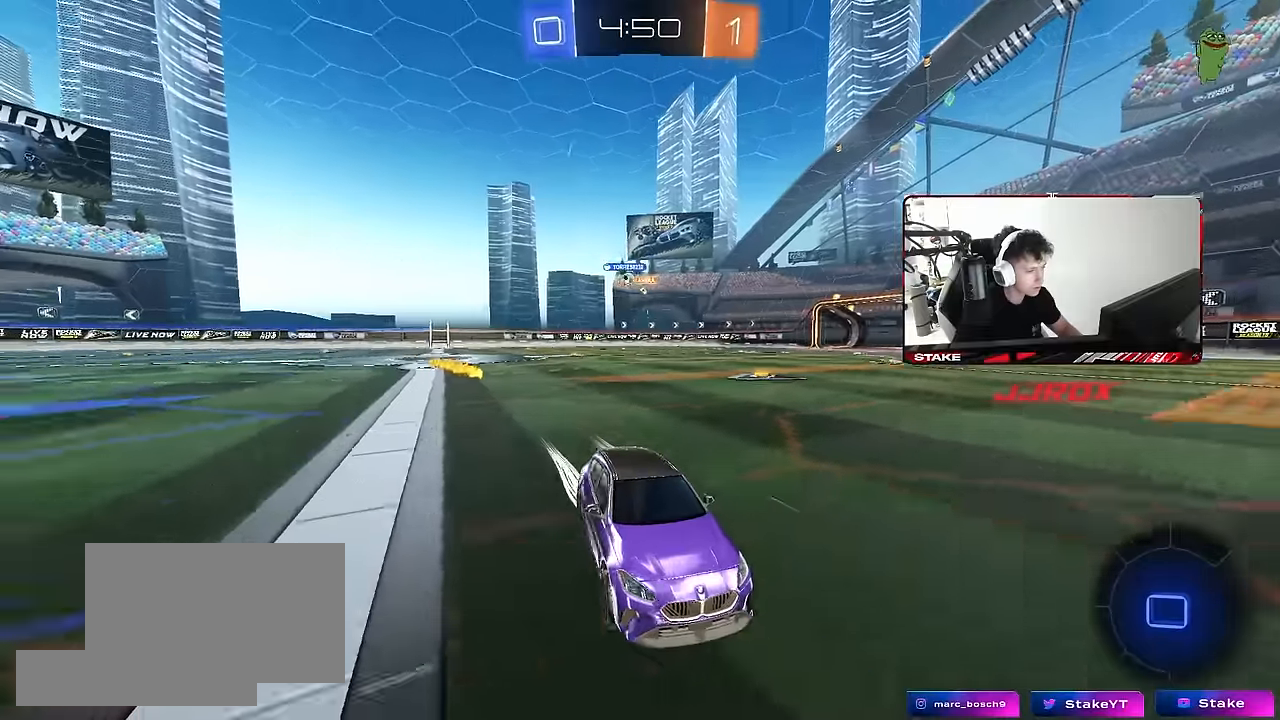
{"keys": ["d", "shift", "w"], "mouse": [], "mouse_move": "still", "events": [[67, "d", "down"], [117, "d", "up"], [250, "mouse_left", "down"], [400, "d", "down"], [484, "mouse_left", "up"], [484, "shift", "down"]]}
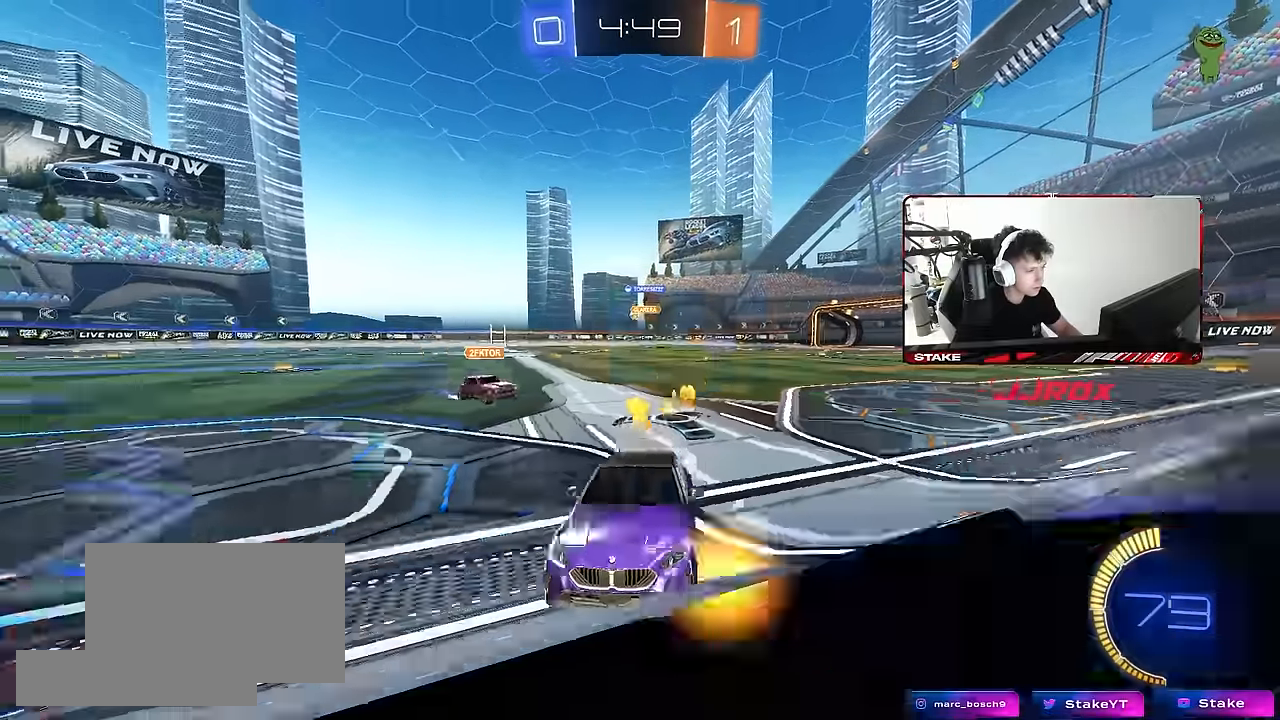
{"keys": ["d", "w"], "mouse": [], "mouse_move": "still", "events": [[84, "shift", "up"], [267, "shift", "down"], [317, "shift", "up"], [400, "shift", "down"], [500, "shift", "up"]]}
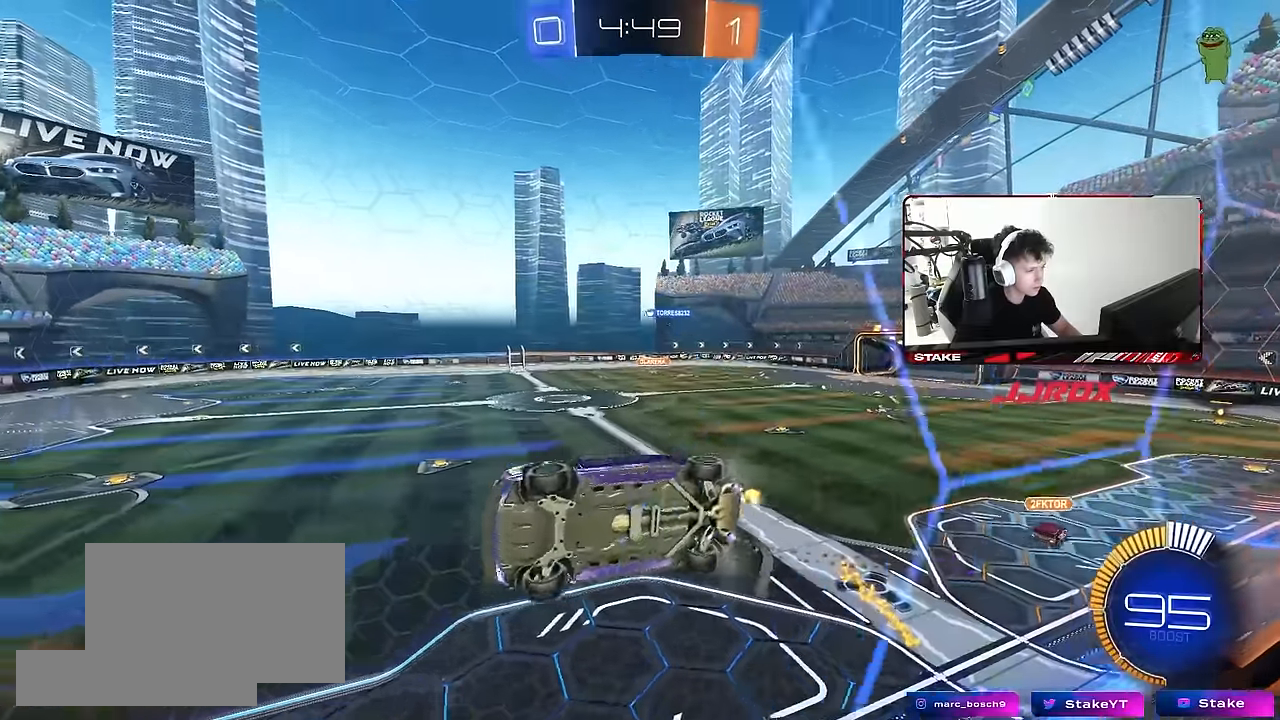
{"keys": ["d", "w"], "mouse": [], "mouse_move": "still", "events": []}
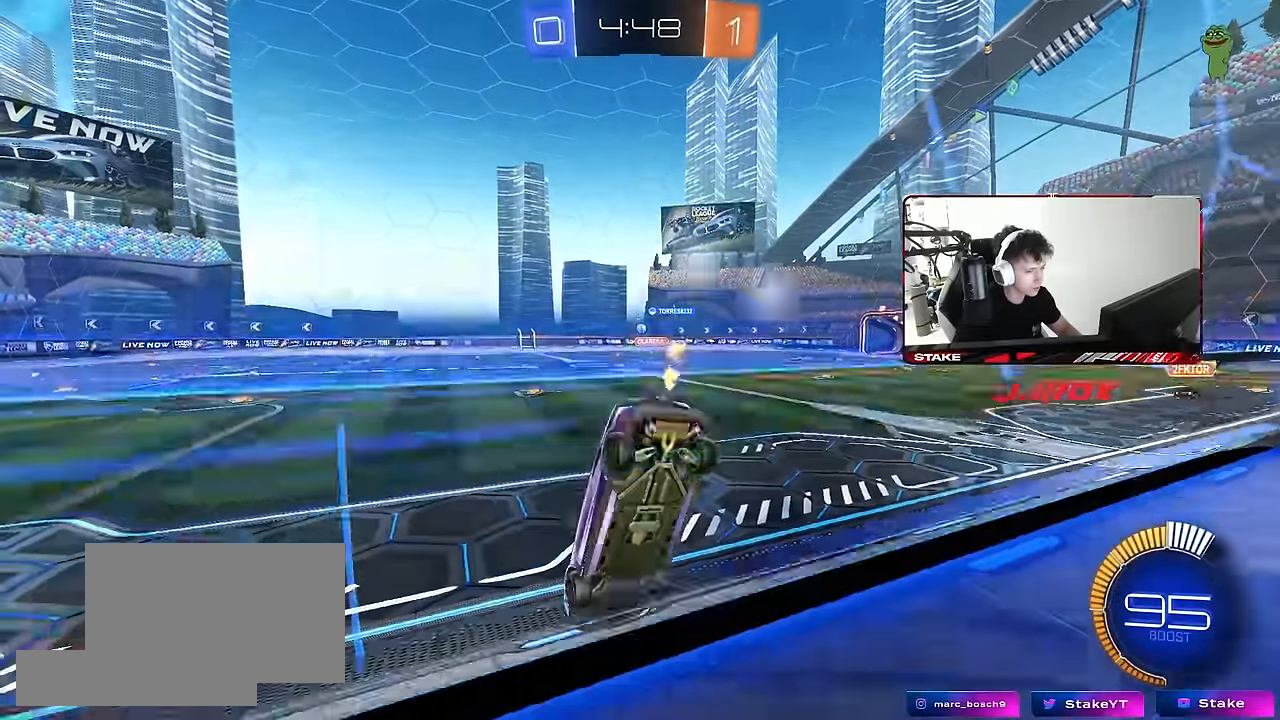
{"keys": ["a", "shift", "w"], "mouse": ["left", "right"], "mouse_move": "still", "events": [[117, "mouse_left", "down"], [300, "mouse_right", "down"], [350, "d", "up"], [400, "a", "down"], [400, "mouse_right", "up"], [400, "shift", "down"], [434, "mouse_right", "down"]]}
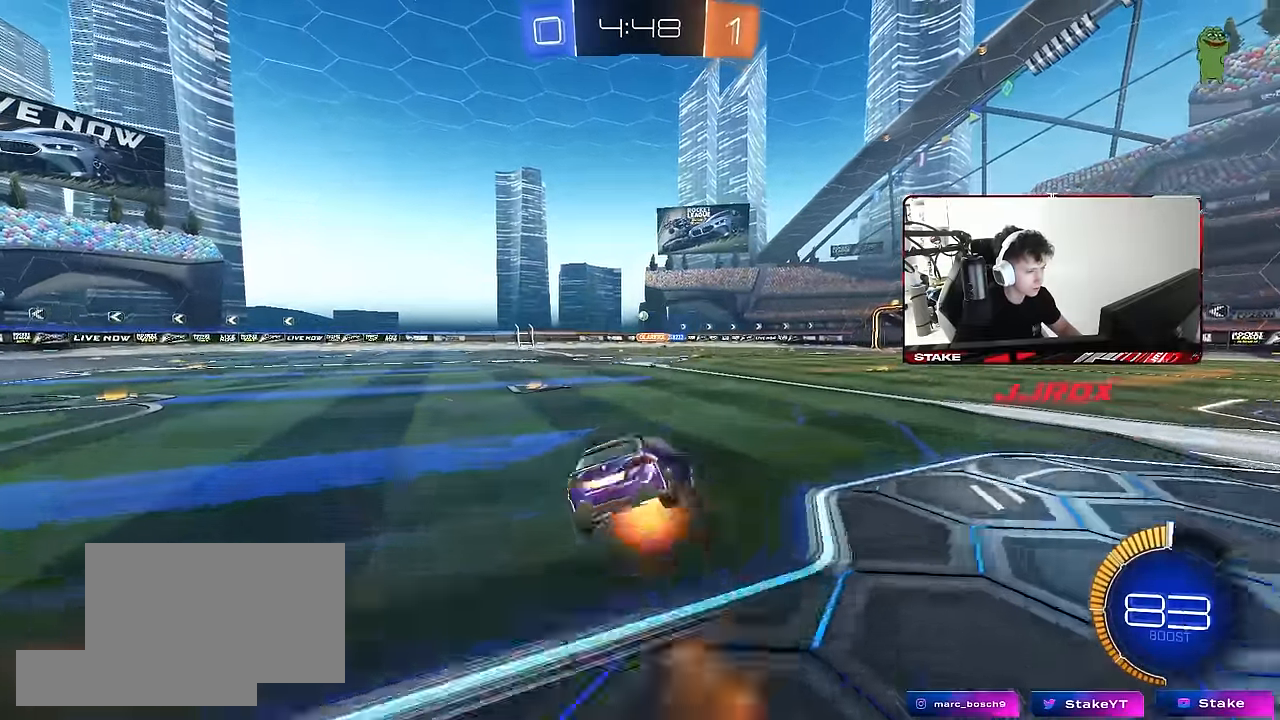
{"keys": ["a", "s", "shift"], "mouse": [], "mouse_move": "still", "events": [[34, "s", "down"], [34, "w", "up"], [167, "mouse_right", "up"], [217, "mouse_left", "up"], [367, "s", "up"], [500, "s", "down"]]}
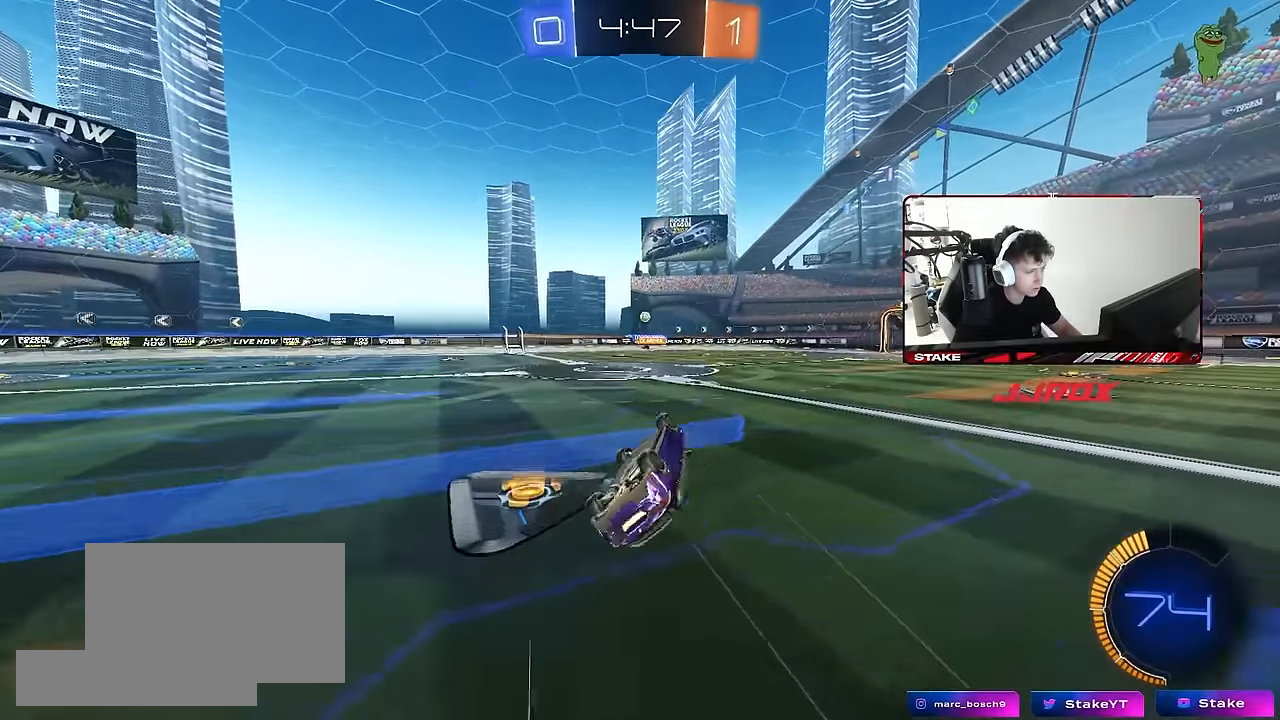
{"keys": ["w"], "mouse": [], "mouse_move": "still", "events": [[184, "shift", "up"], [234, "s", "up"], [284, "a", "up"], [467, "w", "down"]]}
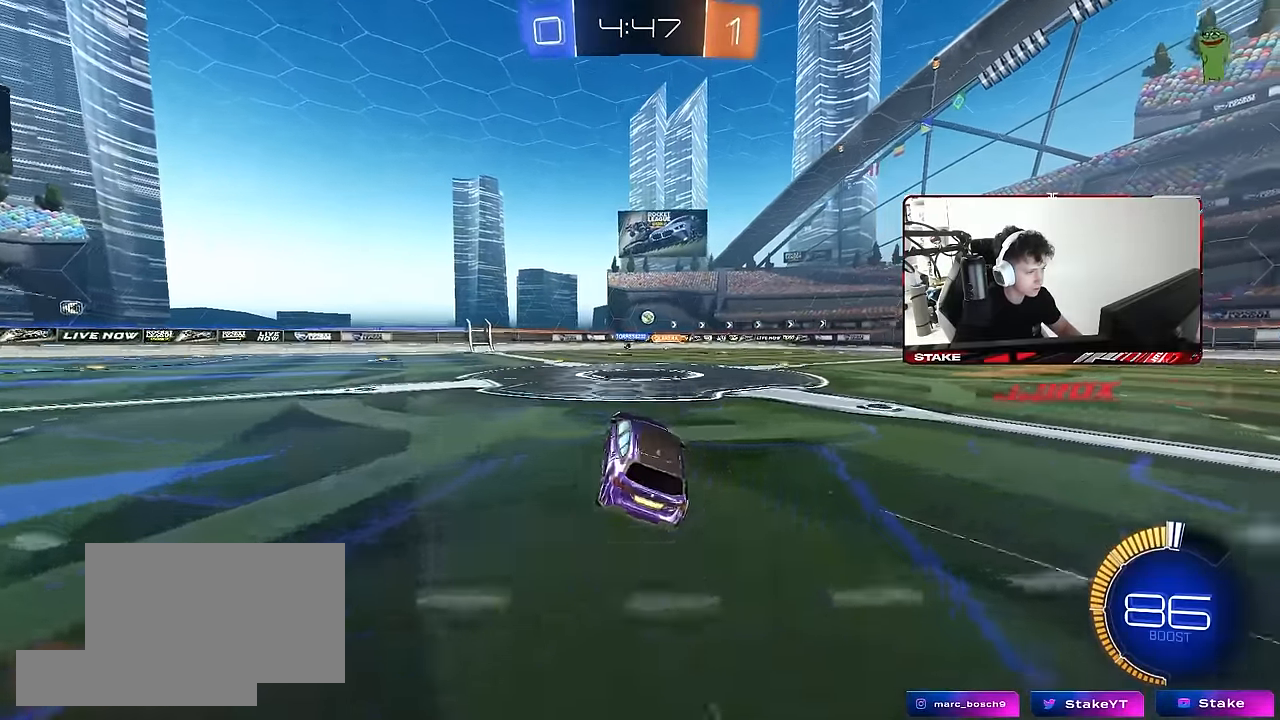
{"keys": ["a", "s"], "mouse": [], "mouse_move": "still", "events": [[17, "a", "down"], [167, "a", "up"], [200, "w", "up"], [434, "s", "down"], [484, "a", "down"]]}
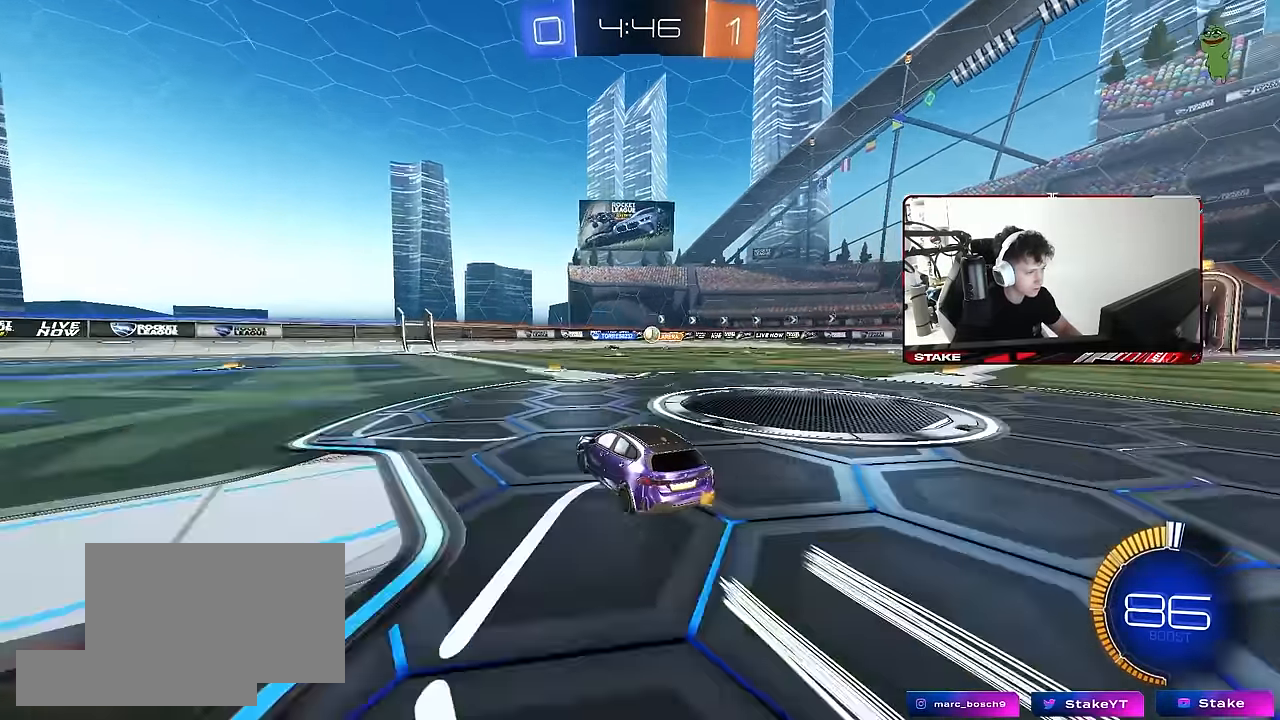
{"keys": ["a", "s"], "mouse": [], "mouse_move": "still", "events": [[84, "a", "up"], [84, "d", "down"], [134, "s", "up"], [267, "a", "down"], [267, "d", "up"], [350, "w", "down"], [400, "a", "up"], [400, "d", "down"], [400, "w", "up"], [450, "d", "up"], [500, "a", "down"], [500, "s", "down"]]}
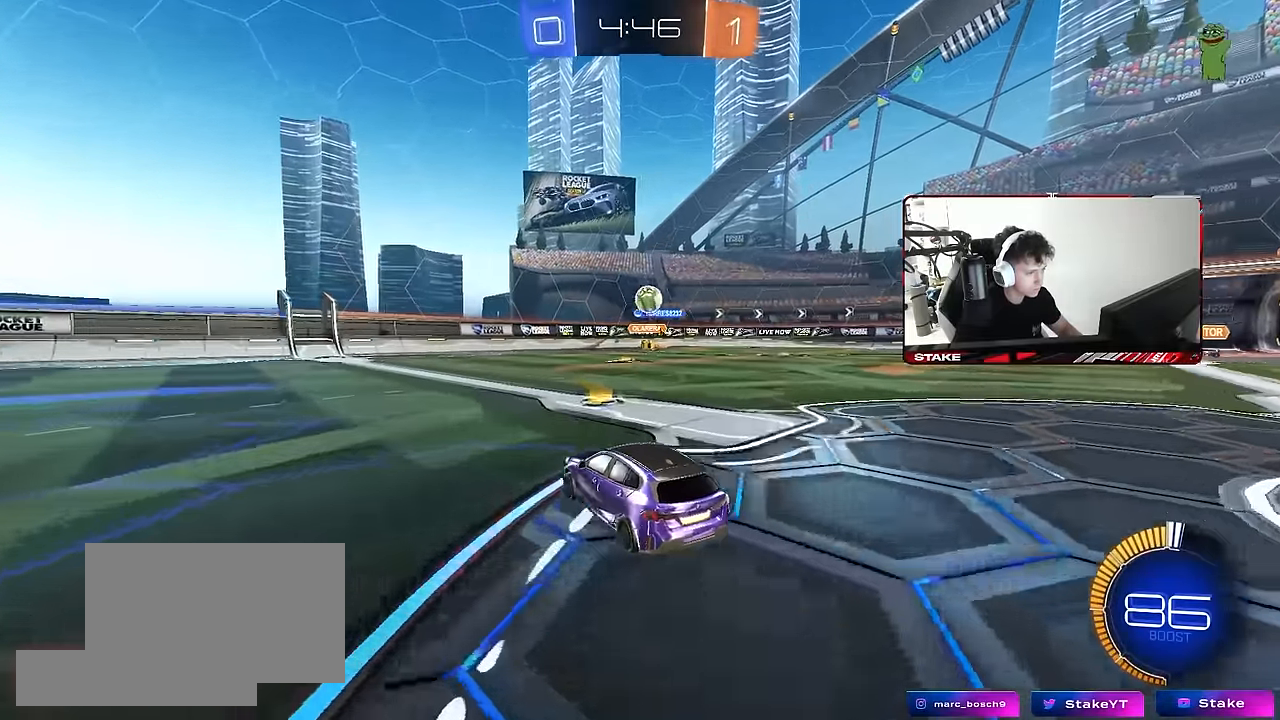
{"keys": ["a", "w"], "mouse": [], "mouse_move": "still", "events": [[100, "s", "up"], [150, "shift", "down"], [234, "w", "down"], [284, "shift", "up"]]}